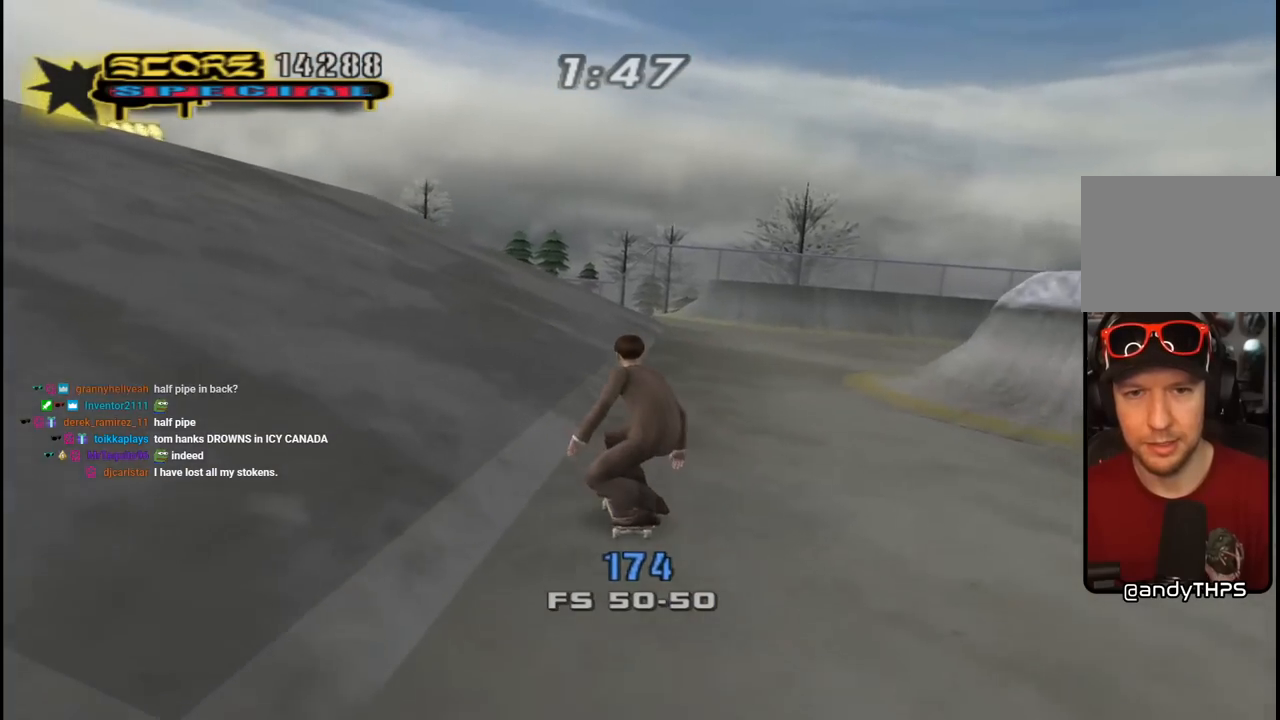
Gameplay with a controller (PlayStation layout); each line is a JSON object with the inputs held at the frame after it. "events" lists button and stick changes between this image and that frame as [ms after this image, input, new state], when the widget could be followed in between.
{"buttons": [], "left_stick": "center", "right_stick": "up-right", "events": [[50, "DPAD_UP", "up"], [67, "DPAD_LEFT", "up"], [150, "CROSS", "up"], [400, "right_stick", "up-right"]]}
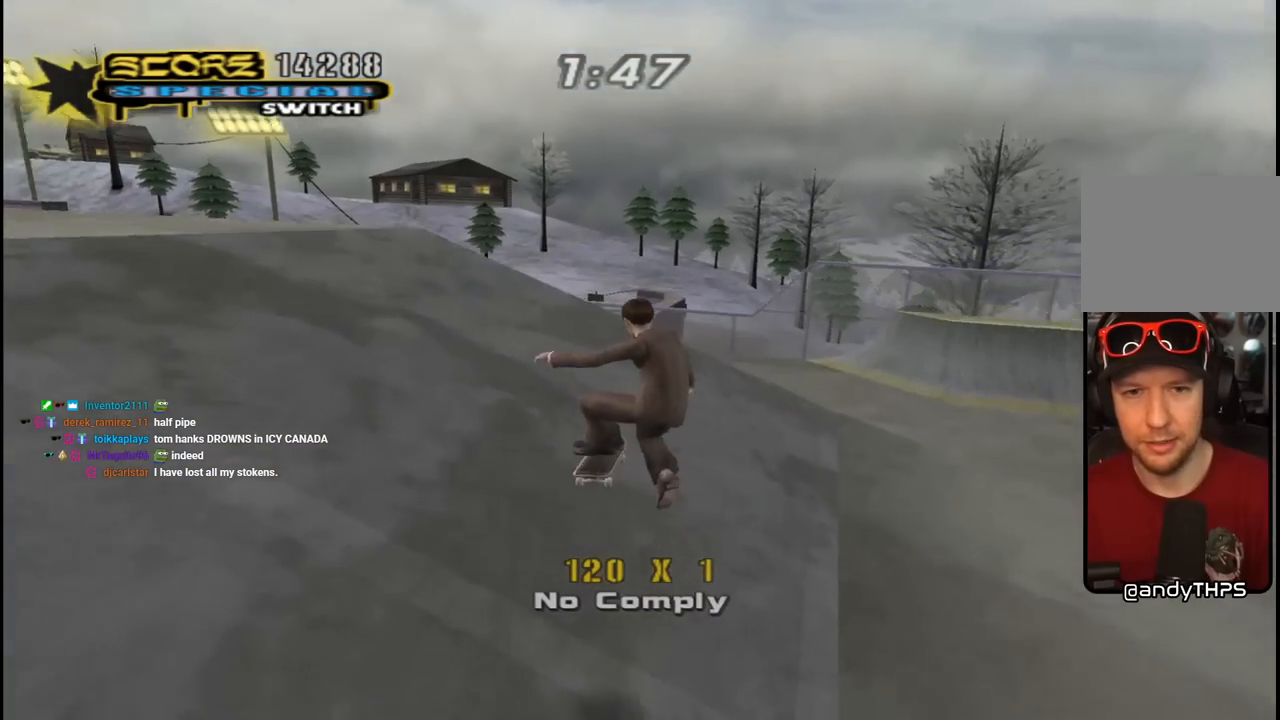
{"buttons": ["CROSS", "DPAD_UP", "DPAD_LEFT"], "left_stick": "center", "right_stick": "center", "events": [[50, "right_stick", "center"], [167, "CROSS", "down"], [350, "DPAD_UP", "down"], [367, "DPAD_LEFT", "down"]]}
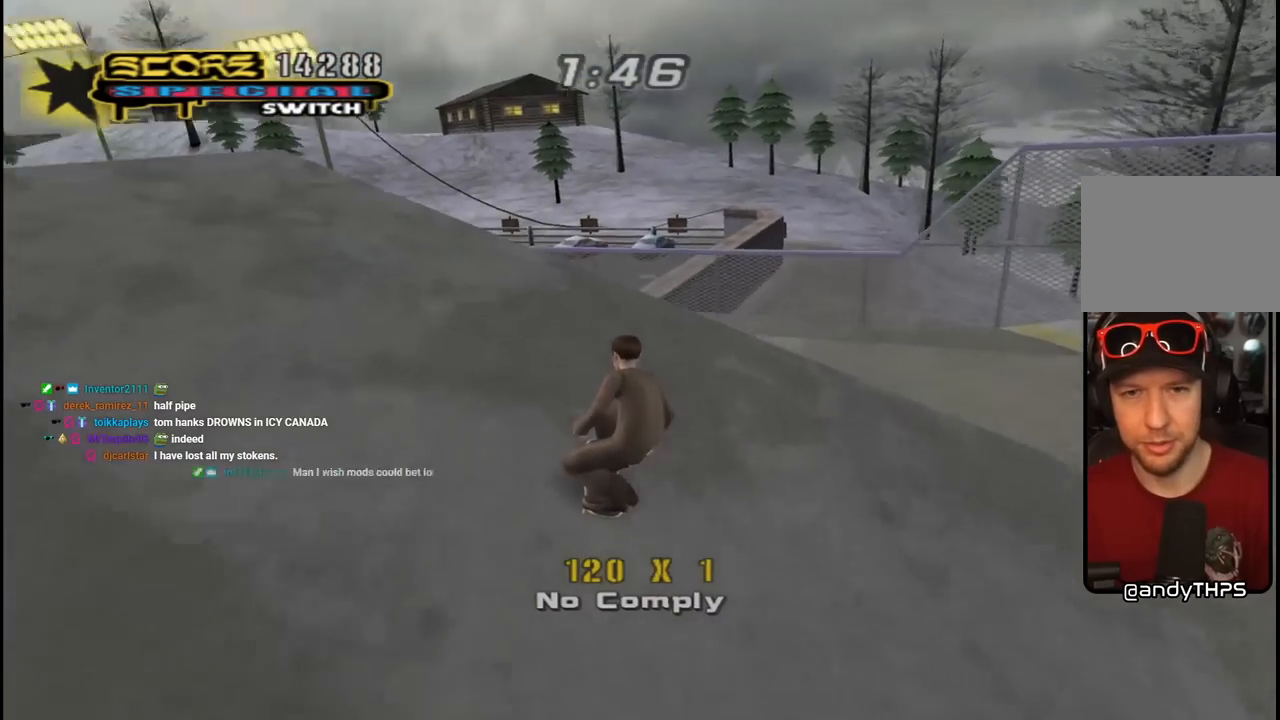
{"buttons": ["L1"], "left_stick": "center", "right_stick": "center", "events": [[33, "DPAD_UP", "up"], [50, "DPAD_LEFT", "up"], [117, "DPAD_LEFT", "down"], [150, "CROSS", "up"], [167, "SQUARE", "down"], [200, "L1", "down"], [250, "SQUARE", "up"], [317, "SQUARE", "down"], [383, "DPAD_LEFT", "up"], [450, "SQUARE", "up"]]}
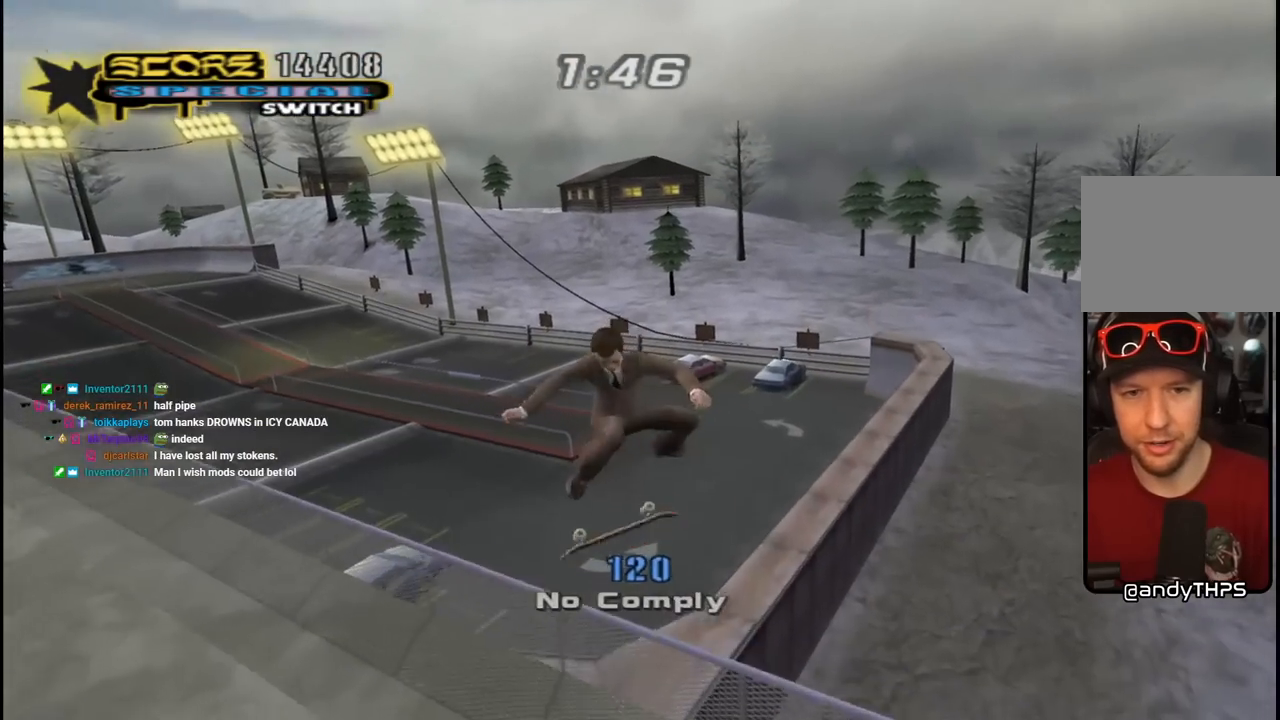
{"buttons": ["CROSS", "L1"], "left_stick": "center", "right_stick": "center", "events": [[217, "CROSS", "down"]]}
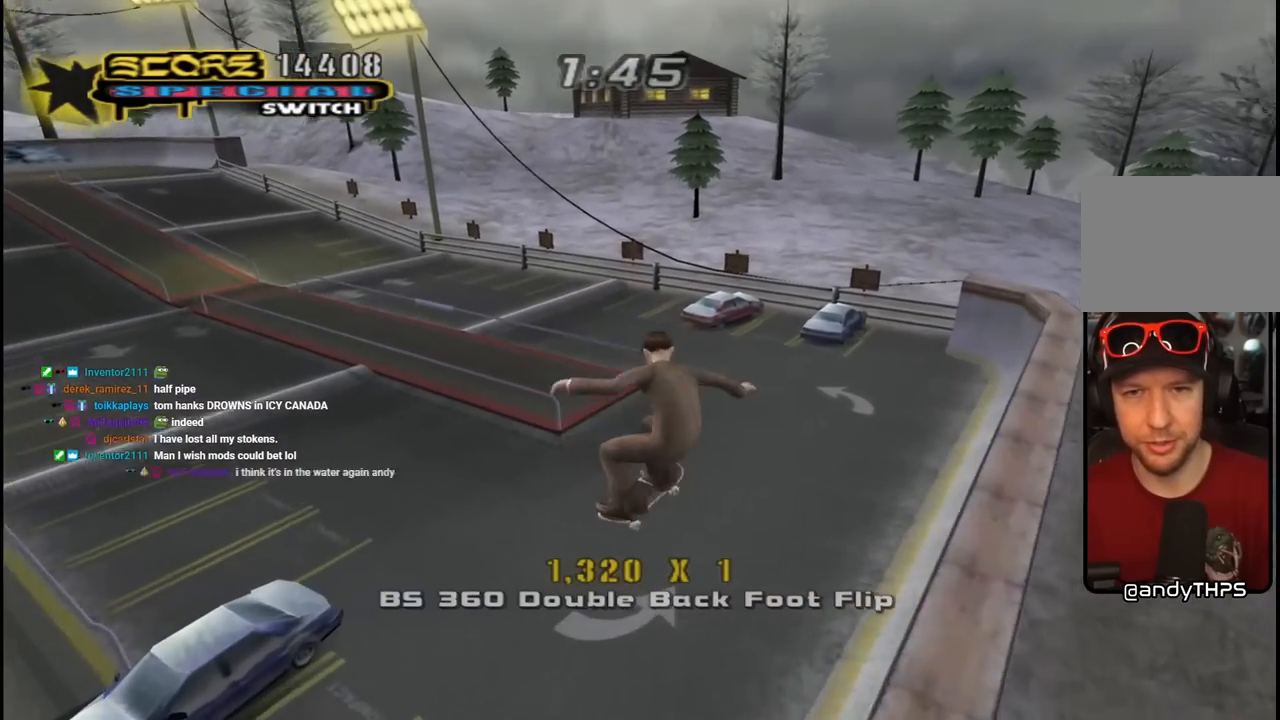
{"buttons": ["CROSS", "DPAD_LEFT"], "left_stick": "center", "right_stick": "center", "events": [[67, "L1", "up"], [467, "DPAD_LEFT", "down"]]}
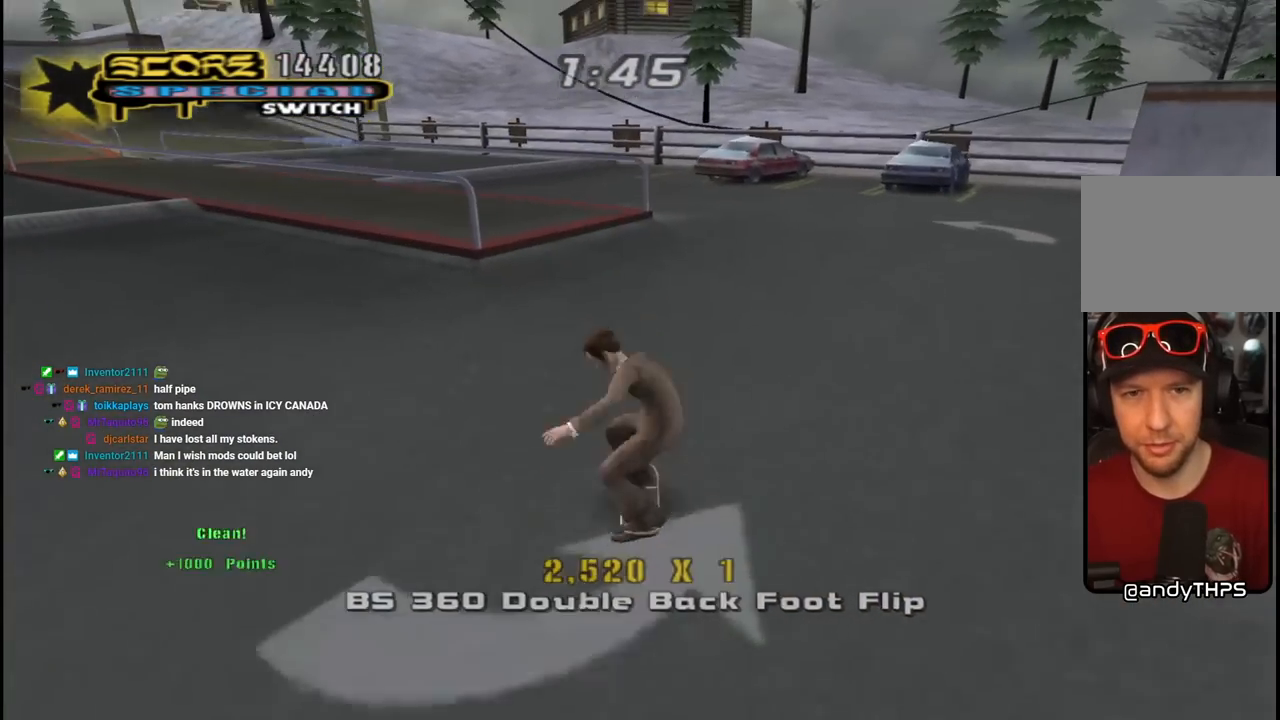
{"buttons": ["CROSS"], "left_stick": "center", "right_stick": "center", "events": [[117, "DPAD_LEFT", "up"]]}
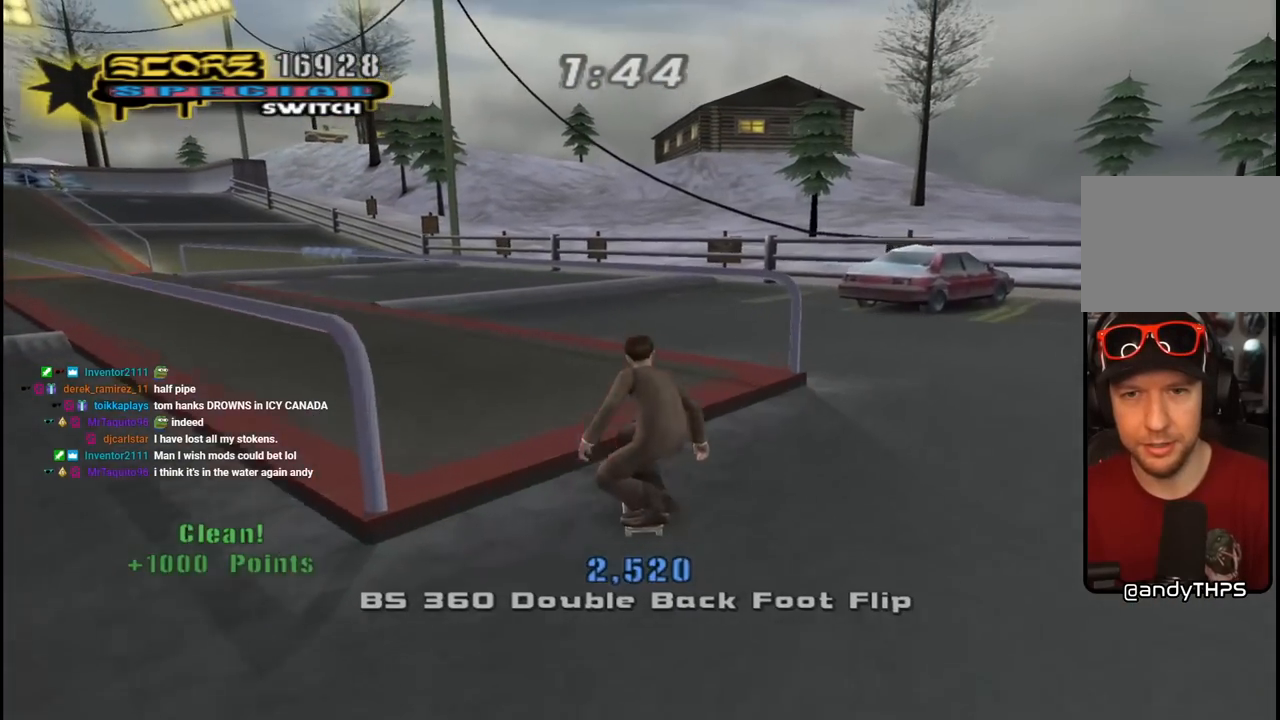
{"buttons": ["TRIANGLE", "DPAD_LEFT"], "left_stick": "center", "right_stick": "center", "events": [[17, "DPAD_LEFT", "down"], [67, "DPAD_UP", "down"], [100, "DPAD_UP", "up"], [200, "DPAD_UP", "down"], [217, "DPAD_UP", "up"], [267, "DPAD_LEFT", "up"], [333, "TRIANGLE", "down"], [350, "CROSS", "up"], [417, "DPAD_LEFT", "down"]]}
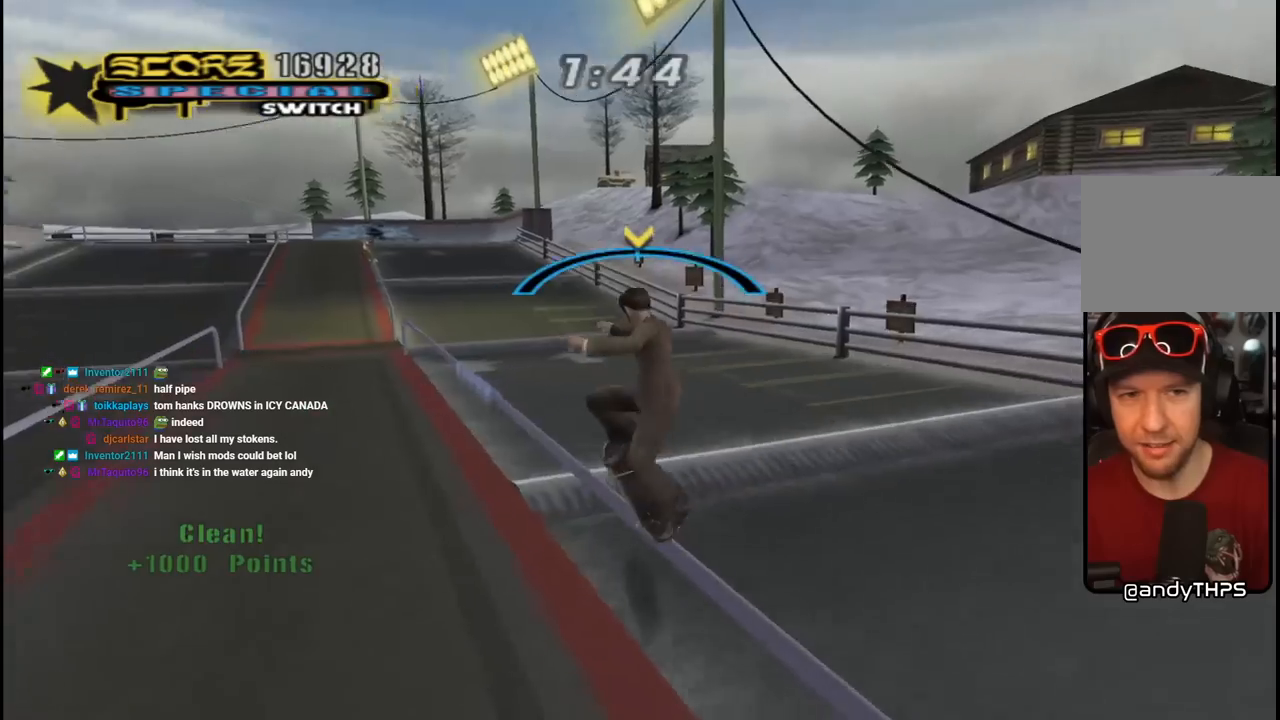
{"buttons": ["SQUARE", "L1", "DPAD_UP", "DPAD_LEFT"], "left_stick": "center", "right_stick": "center", "events": [[17, "DPAD_LEFT", "up"], [167, "CROSS", "down"], [183, "TRIANGLE", "up"], [317, "DPAD_LEFT", "down"], [383, "DPAD_UP", "down"], [417, "SQUARE", "down"], [450, "CROSS", "up"], [467, "L1", "down"]]}
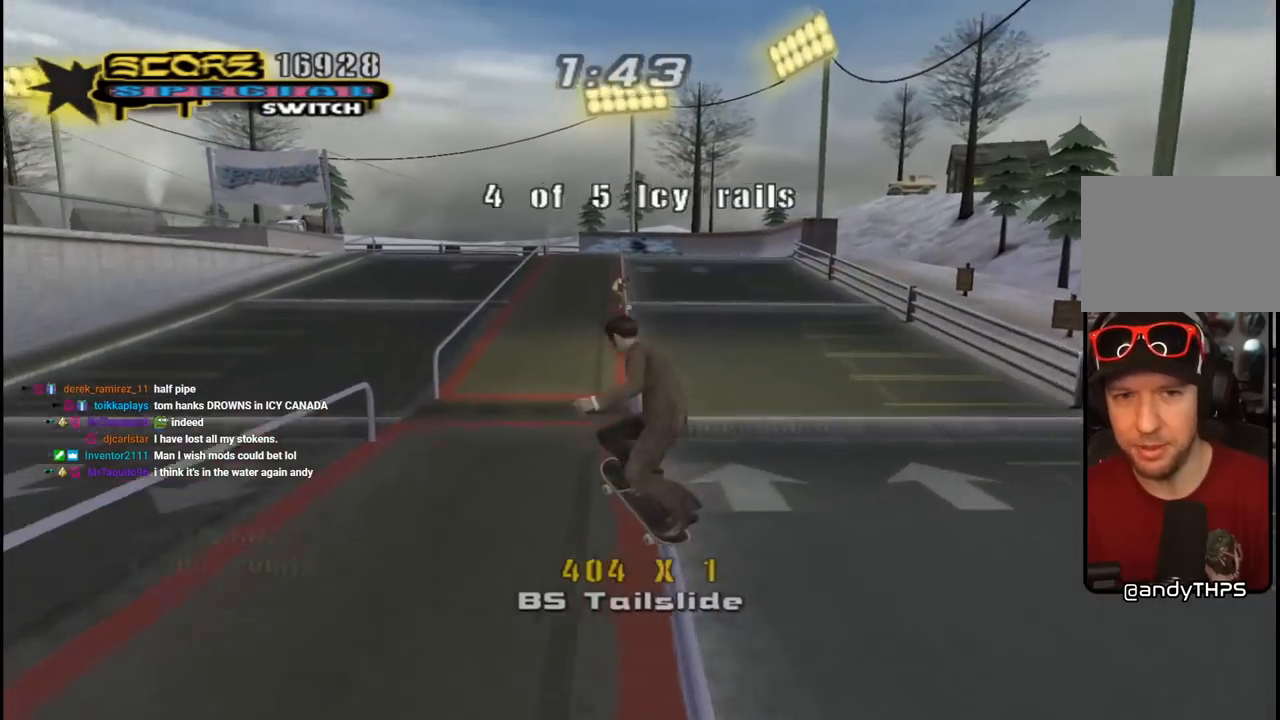
{"buttons": ["CROSS"], "left_stick": "center", "right_stick": "center", "events": [[117, "SQUARE", "up"], [167, "CROSS", "down"], [217, "DPAD_LEFT", "up"], [233, "DPAD_UP", "up"], [383, "DPAD_UP", "down"], [417, "L1", "up"], [467, "DPAD_UP", "up"]]}
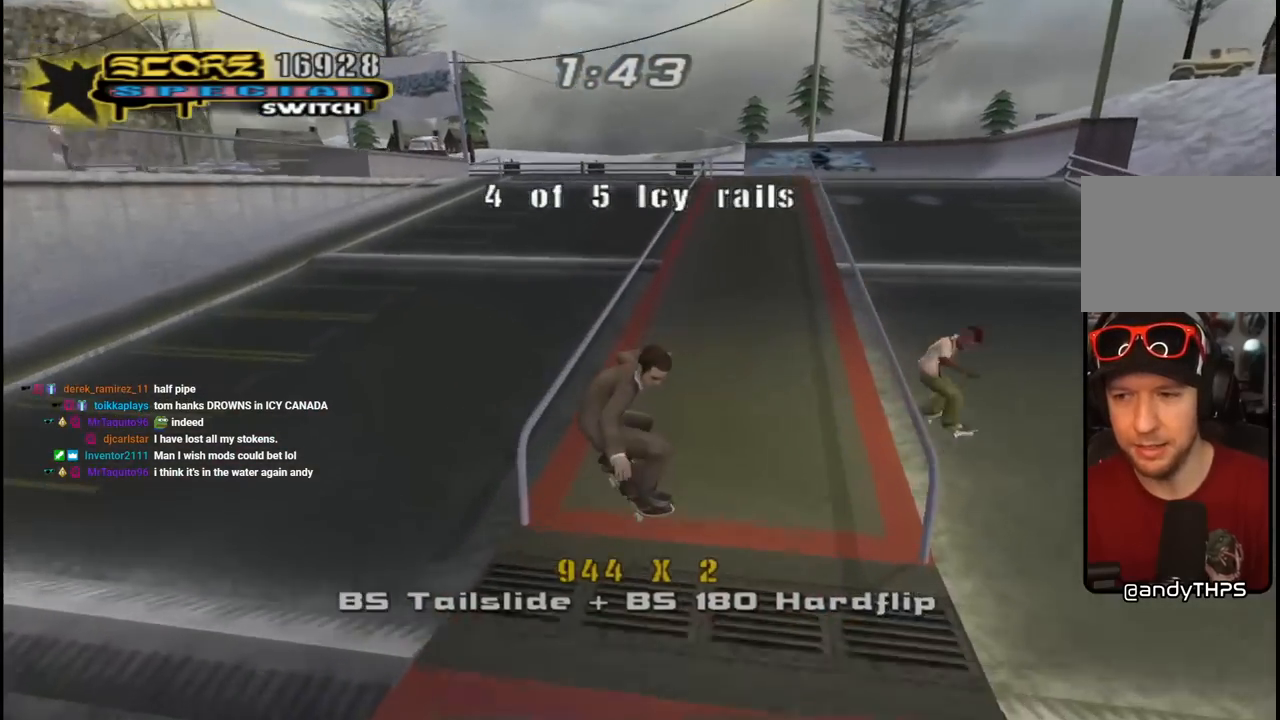
{"buttons": ["TRIANGLE", "DPAD_UP", "DPAD_LEFT"], "left_stick": "center", "right_stick": "center", "events": [[33, "DPAD_UP", "down"], [133, "DPAD_UP", "up"], [167, "DPAD_UP", "down"], [350, "CROSS", "up"], [367, "TRIANGLE", "down"], [400, "DPAD_LEFT", "down"]]}
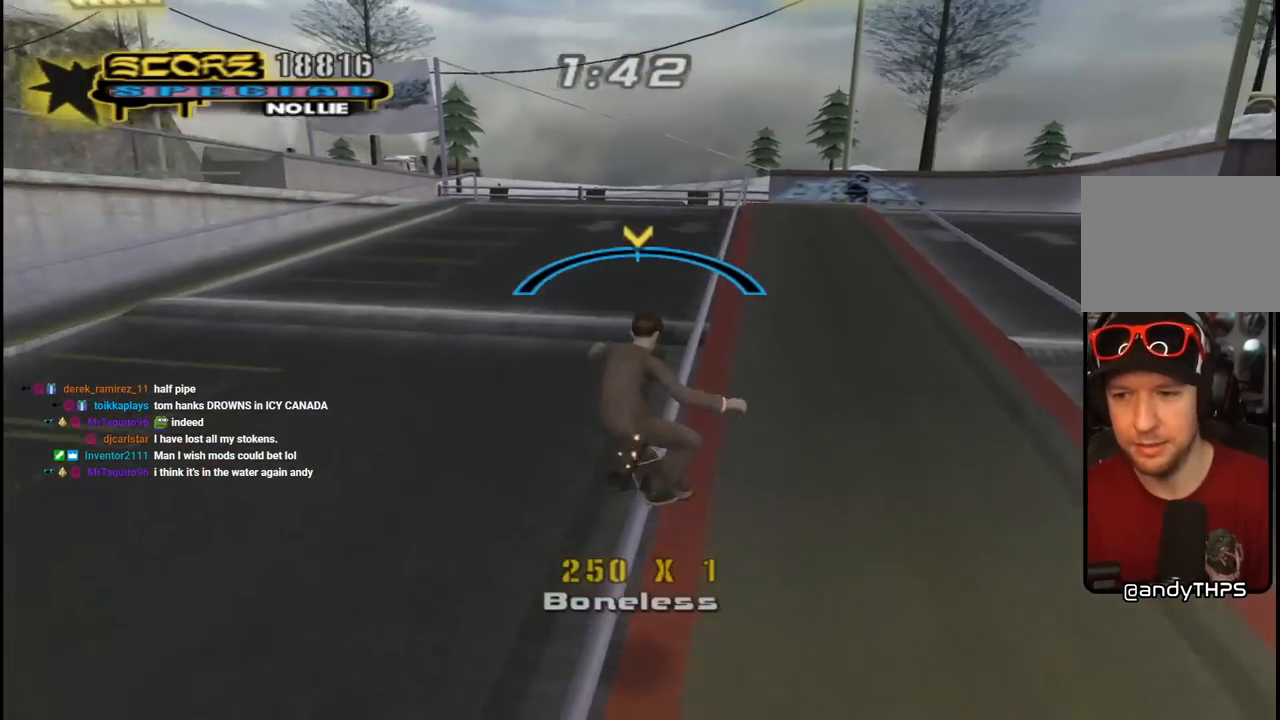
{"buttons": ["CROSS", "L1"], "left_stick": "center", "right_stick": "center", "events": [[67, "CROSS", "down"], [67, "TRIANGLE", "up"], [83, "L1", "down"], [133, "SQUARE", "down"], [150, "CROSS", "up"], [233, "SQUARE", "up"], [283, "SQUARE", "down"], [367, "DPAD_LEFT", "up"], [383, "DPAD_UP", "up"], [483, "CROSS", "down"], [483, "SQUARE", "up"]]}
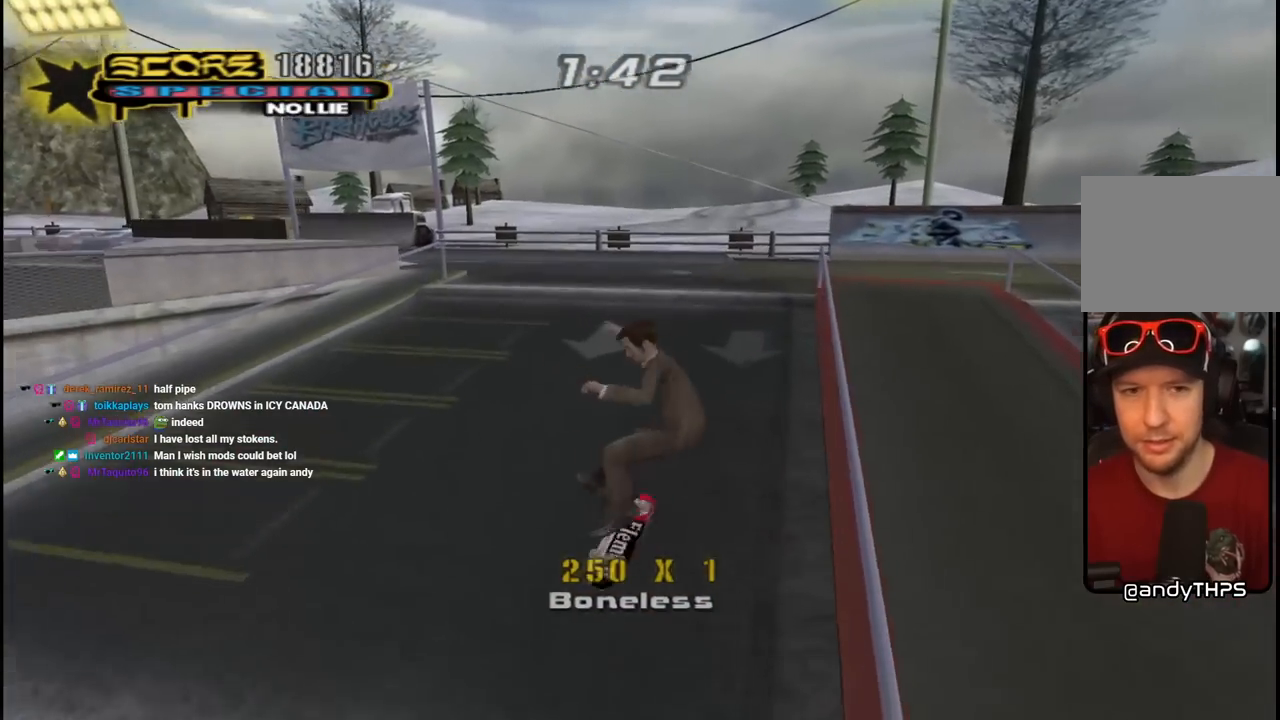
{"buttons": ["CROSS", "DPAD_LEFT"], "left_stick": "center", "right_stick": "center", "events": [[17, "DPAD_DOWN", "down"], [133, "L1", "up"], [150, "DPAD_DOWN", "up"], [217, "DPAD_UP", "down"], [383, "DPAD_LEFT", "down"], [400, "DPAD_UP", "up"]]}
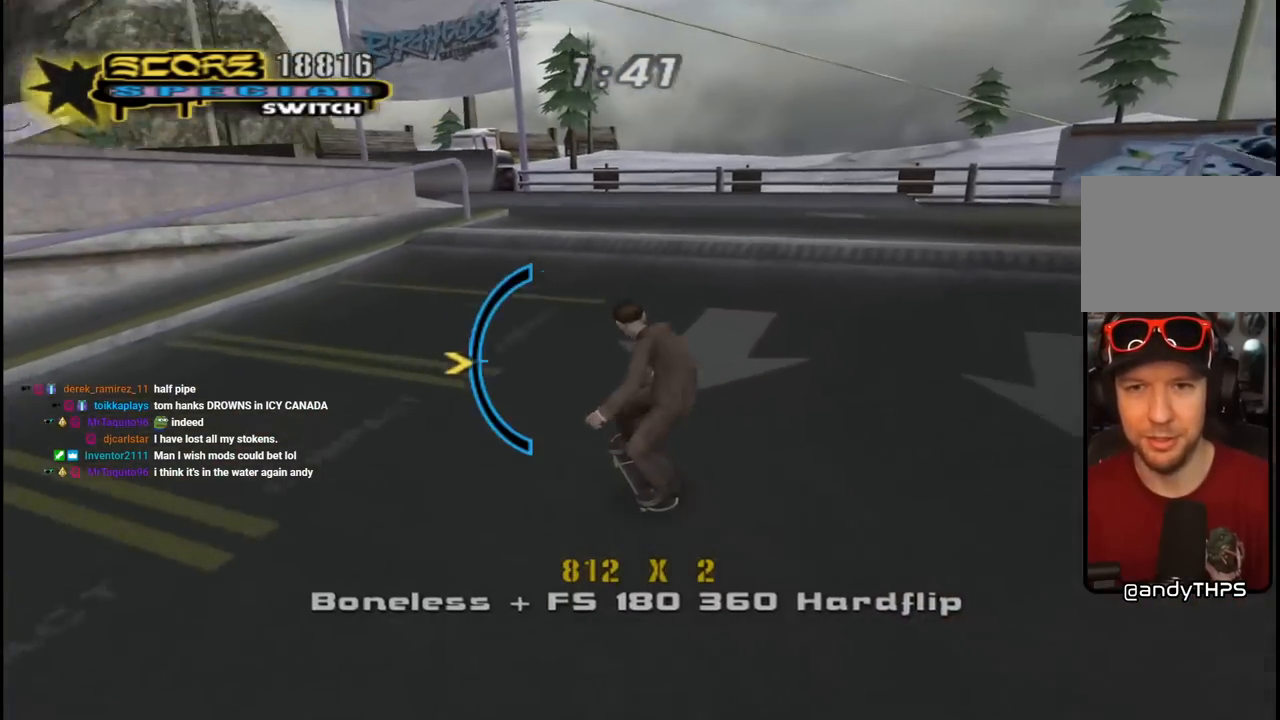
{"buttons": ["CROSS"], "left_stick": "center", "right_stick": "center", "events": [[17, "DPAD_UP", "down"], [183, "DPAD_UP", "up"], [217, "DPAD_UP", "down"], [250, "DPAD_UP", "up"], [283, "CROSS", "up"], [283, "DPAD_LEFT", "up"], [367, "CROSS", "down"]]}
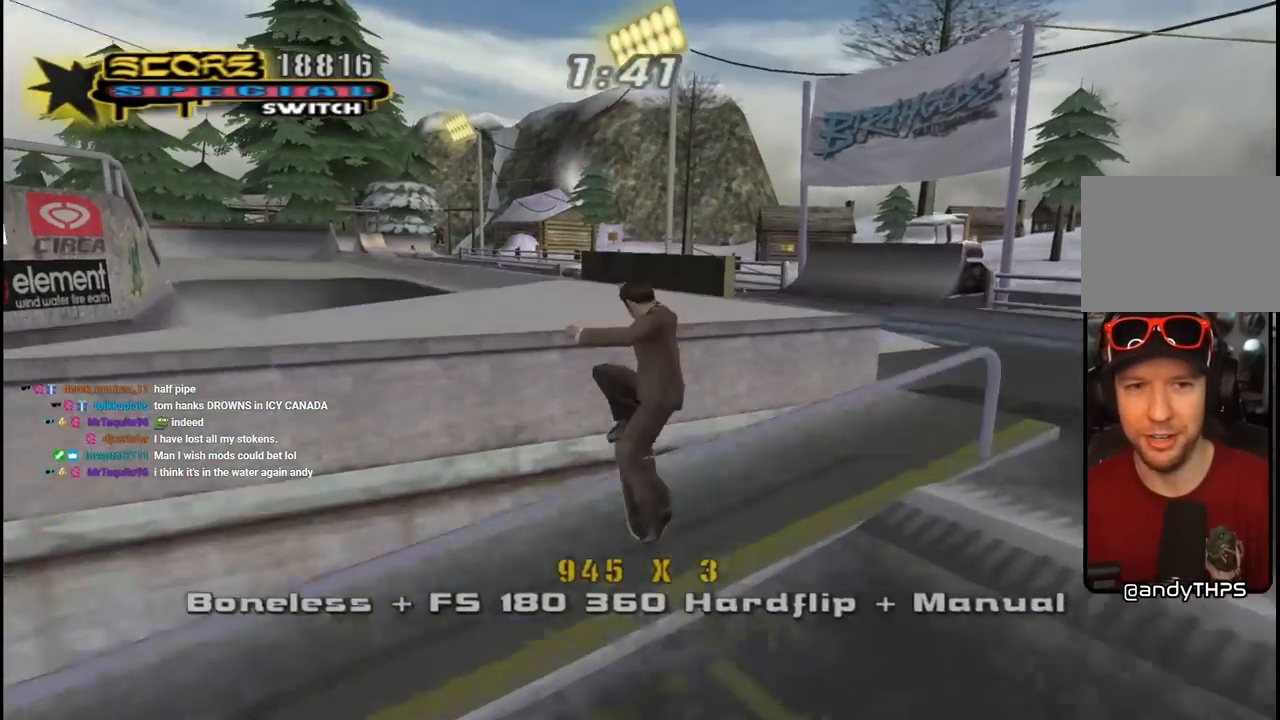
{"buttons": ["CROSS", "R1", "DPAD_UP"], "left_stick": "center", "right_stick": "center", "events": [[117, "DPAD_UP", "down"], [150, "L1", "down"], [167, "R1", "down"], [300, "L1", "up"]]}
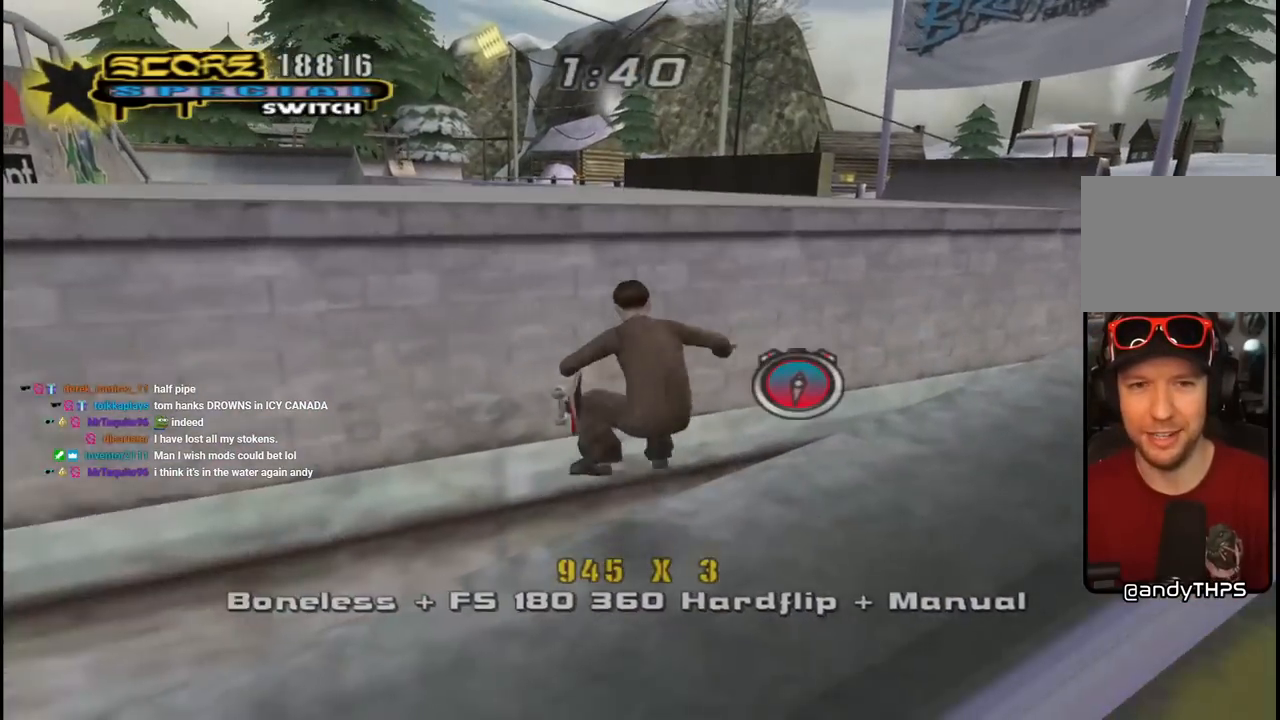
{"buttons": ["CROSS", "R1", "DPAD_UP"], "left_stick": "center", "right_stick": "center", "events": [[50, "CROSS", "up"], [83, "CROSS", "down"]]}
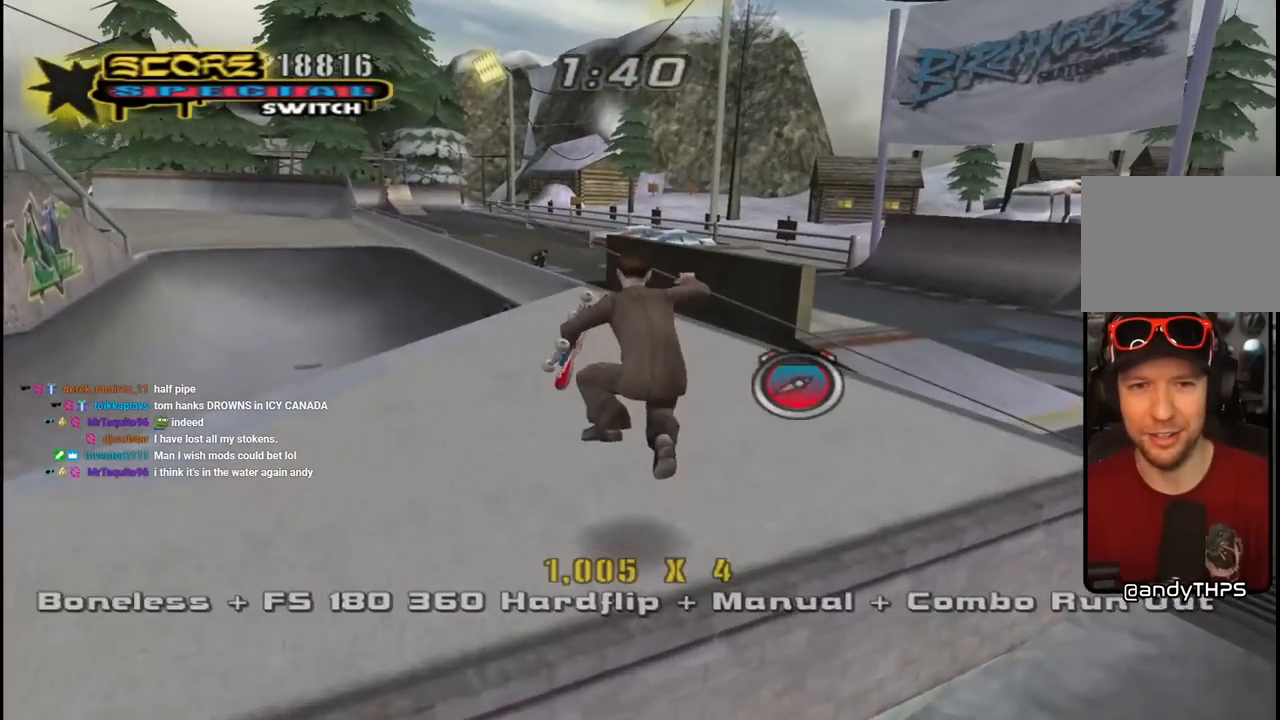
{"buttons": ["CROSS", "DPAD_UP", "DPAD_LEFT"], "left_stick": "center", "right_stick": "center", "events": [[67, "R1", "up"], [150, "R1", "down"], [367, "R1", "up"], [450, "DPAD_LEFT", "down"]]}
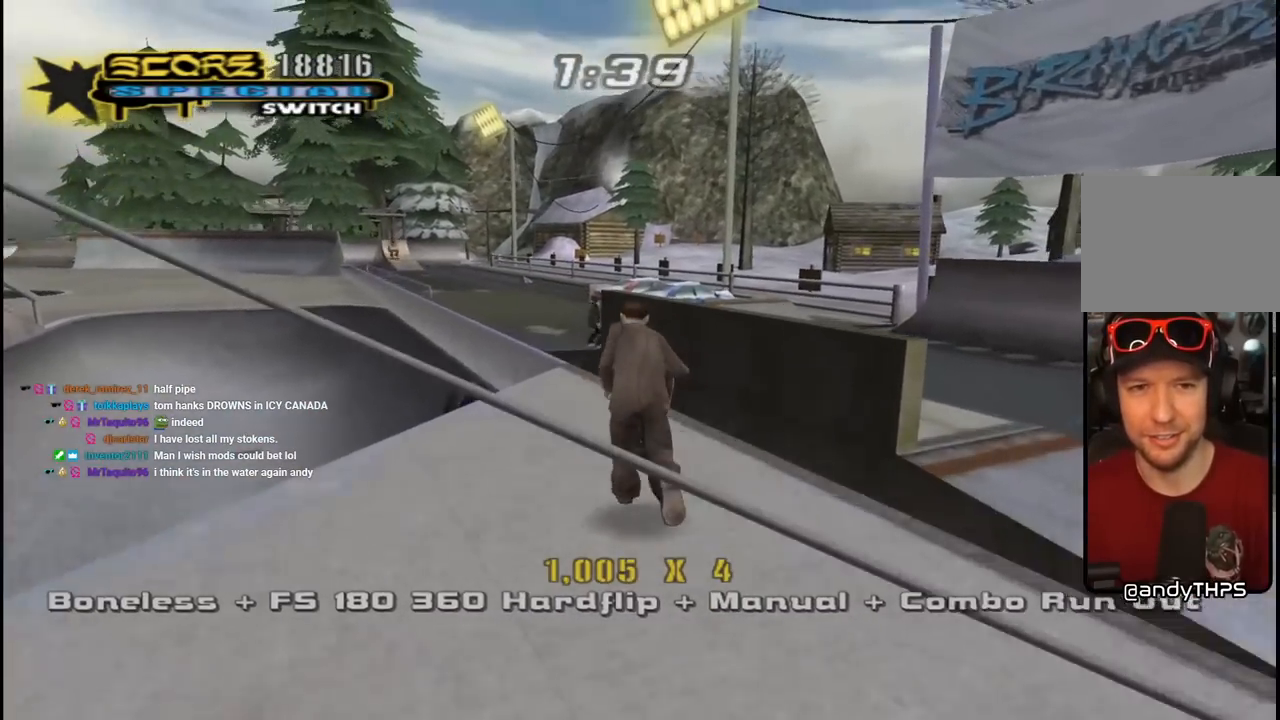
{"buttons": ["TRIANGLE"], "left_stick": "center", "right_stick": "center", "events": [[83, "DPAD_UP", "up"], [100, "DPAD_LEFT", "up"], [150, "DPAD_UP", "down"], [250, "DPAD_UP", "up"], [267, "DPAD_UP", "down"], [333, "CROSS", "up"], [333, "TRIANGLE", "down"], [417, "DPAD_UP", "up"]]}
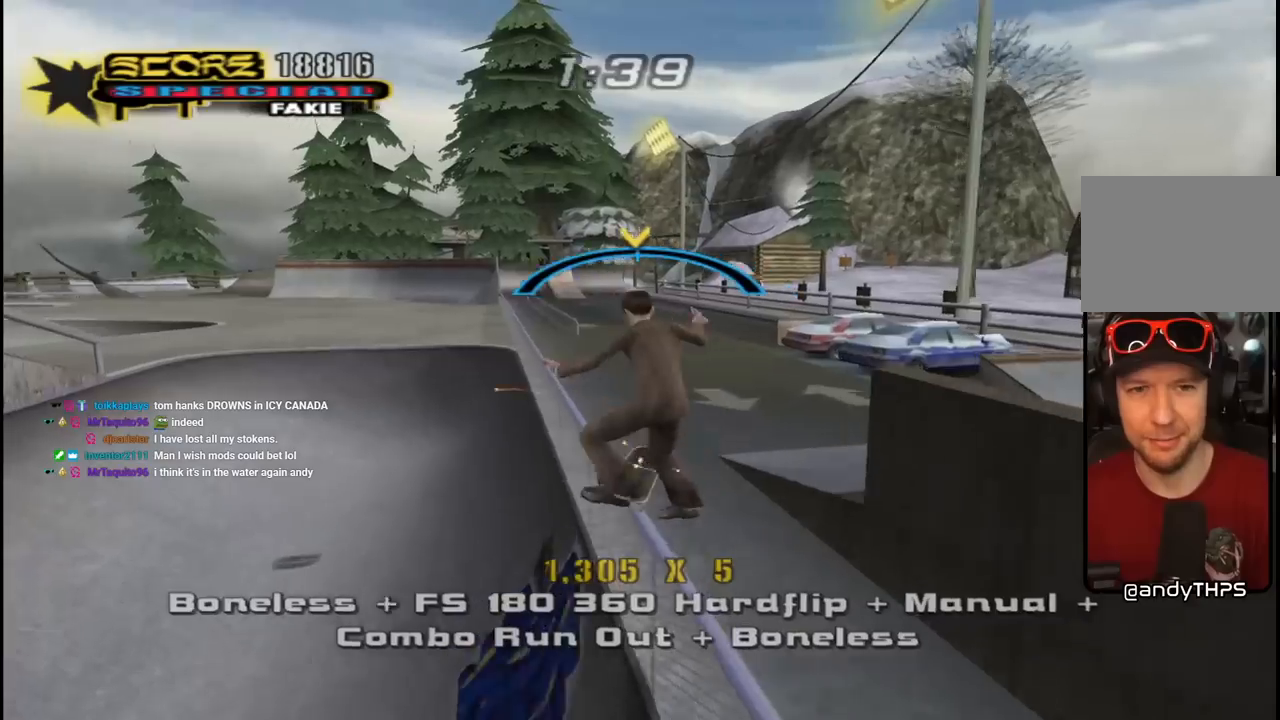
{"buttons": ["SQUARE", "R1", "DPAD_UP", "DPAD_RIGHT"], "left_stick": "center", "right_stick": "center", "events": [[50, "CROSS", "down"], [67, "TRIANGLE", "up"], [367, "DPAD_RIGHT", "down"], [367, "DPAD_UP", "down"], [467, "SQUARE", "down"], [483, "CROSS", "up"], [500, "R1", "down"]]}
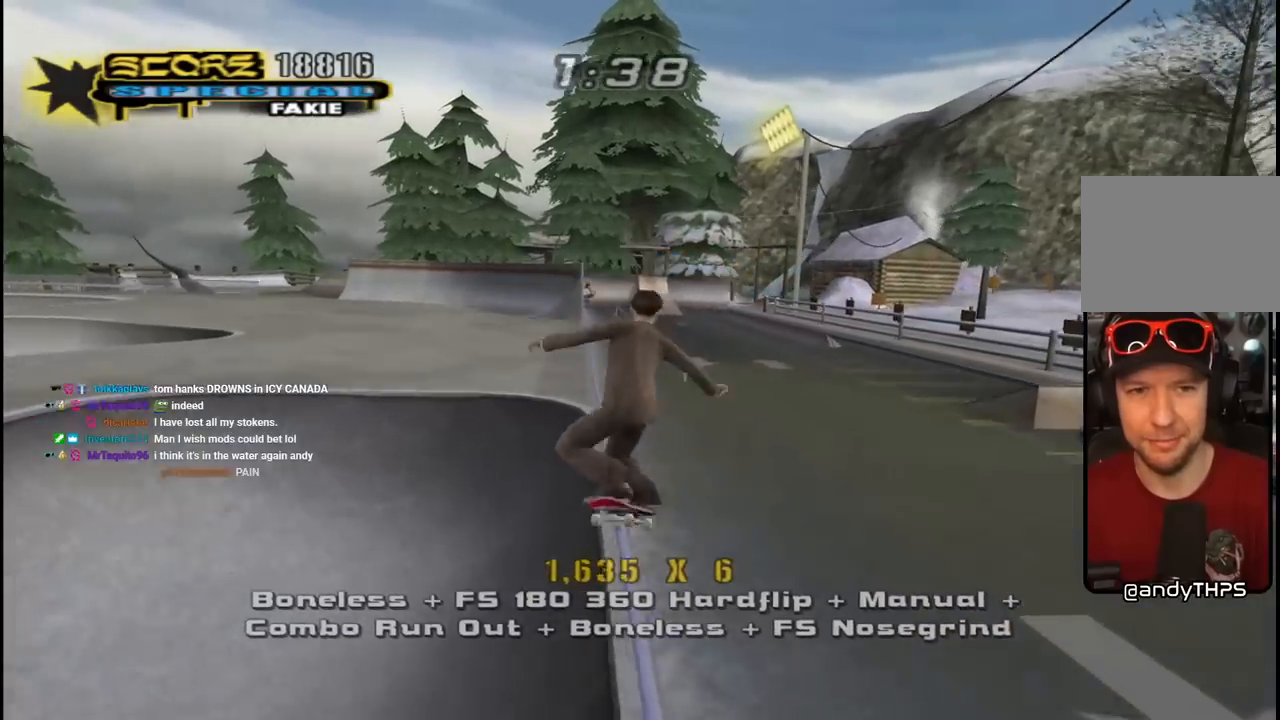
{"buttons": ["TRIANGLE", "DPAD_DOWN"], "left_stick": "center", "right_stick": "center", "events": [[200, "DPAD_UP", "up"], [217, "DPAD_RIGHT", "up"], [283, "DPAD_UP", "down"], [283, "SQUARE", "up"], [400, "DPAD_UP", "up"], [433, "R1", "up"], [450, "TRIANGLE", "down"], [500, "DPAD_DOWN", "down"]]}
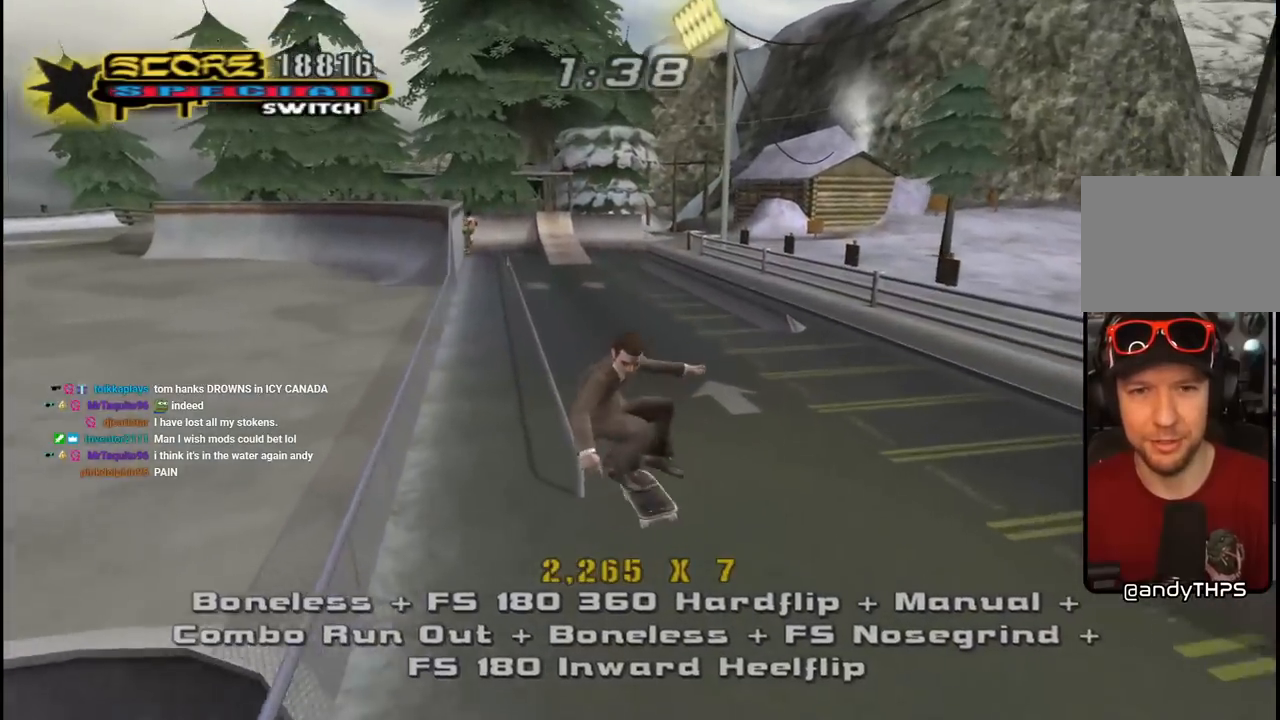
{"buttons": ["CROSS"], "left_stick": "center", "right_stick": "center", "events": [[67, "DPAD_LEFT", "down"], [83, "DPAD_DOWN", "up"], [100, "DPAD_UP", "down"], [150, "DPAD_LEFT", "up"], [200, "DPAD_UP", "up"], [283, "DPAD_DOWN", "down"], [350, "DPAD_DOWN", "up"], [350, "DPAD_LEFT", "down"], [383, "CROSS", "down"], [383, "DPAD_LEFT", "up"], [383, "TRIANGLE", "up"], [400, "DPAD_UP", "down"], [417, "DPAD_UP", "up"]]}
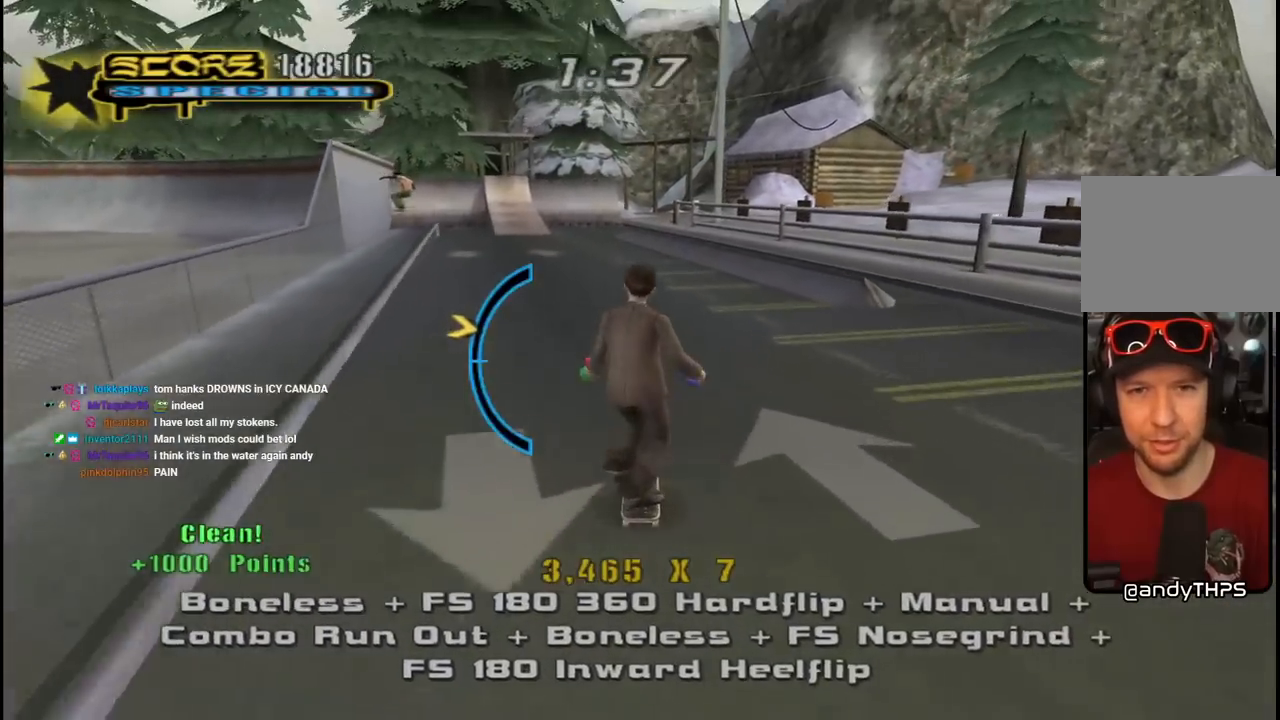
{"buttons": ["CROSS", "L1"], "left_stick": "center", "right_stick": "center", "events": [[100, "DPAD_LEFT", "down"], [133, "SQUARE", "down"], [150, "CROSS", "up"], [167, "L1", "down"], [250, "SQUARE", "up"], [300, "CROSS", "down"], [367, "DPAD_LEFT", "up"]]}
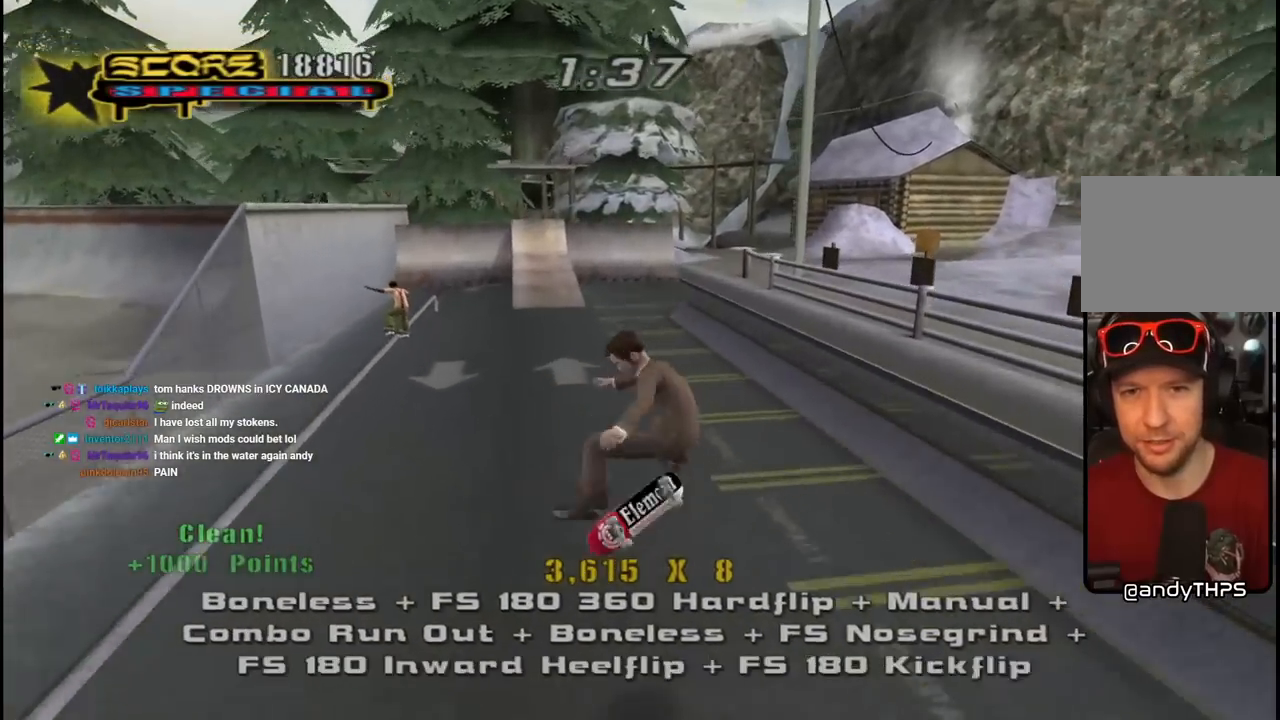
{"buttons": ["CROSS", "DPAD_LEFT"], "left_stick": "center", "right_stick": "center", "events": [[117, "L1", "up"], [350, "DPAD_LEFT", "down"], [383, "DPAD_UP", "down"], [500, "DPAD_UP", "up"]]}
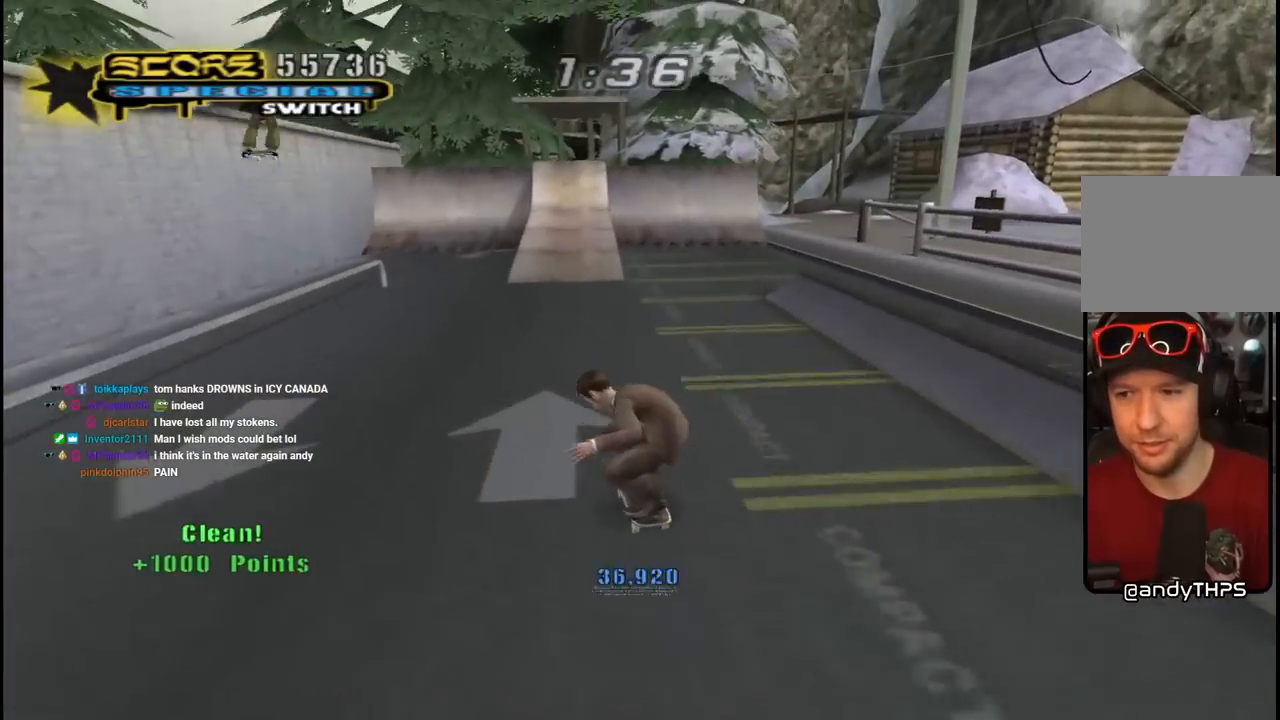
{"buttons": ["CROSS"], "left_stick": "center", "right_stick": "center", "events": [[33, "DPAD_LEFT", "up"], [450, "DPAD_RIGHT", "down"], [500, "DPAD_RIGHT", "up"]]}
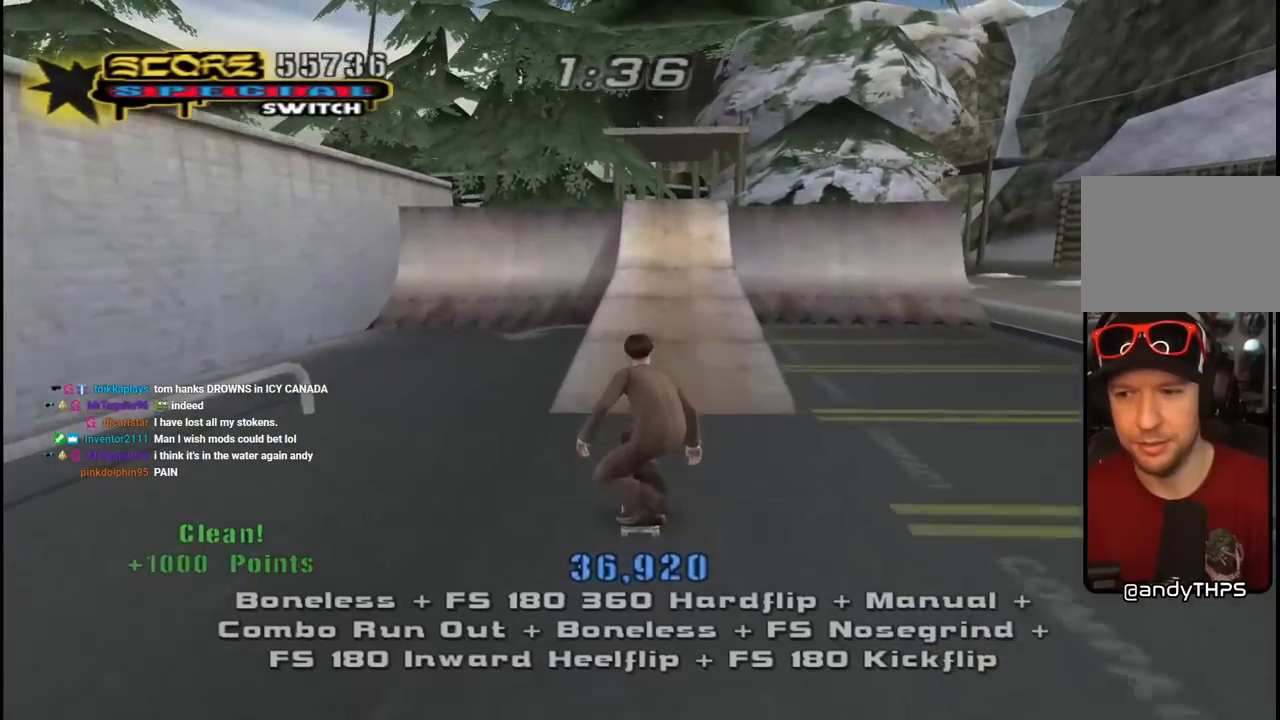
{"buttons": ["CROSS"], "left_stick": "center", "right_stick": "center", "events": [[200, "DPAD_UP", "down"], [283, "DPAD_UP", "up"], [367, "DPAD_UP", "down"], [450, "DPAD_UP", "up"]]}
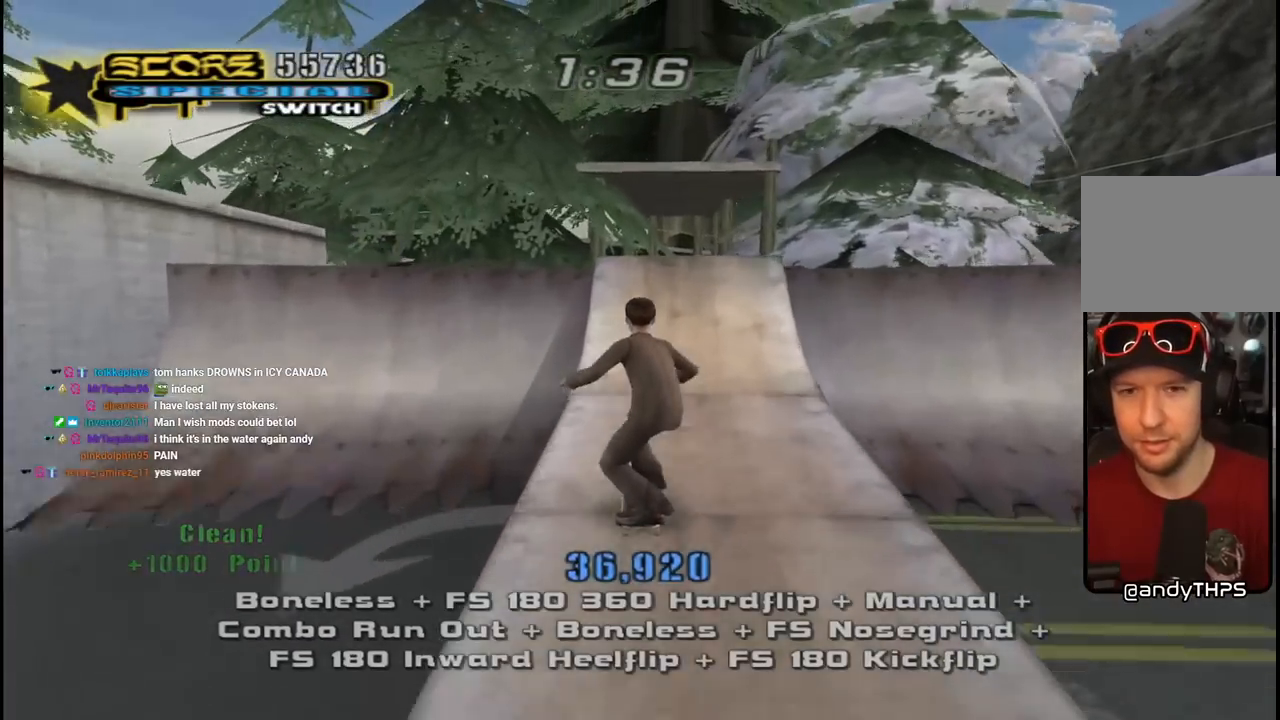
{"buttons": ["SQUARE", "DPAD_UP"], "left_stick": "center", "right_stick": "center", "events": [[17, "DPAD_UP", "down"], [100, "DPAD_UP", "up"], [167, "DPAD_UP", "down"], [250, "DPAD_UP", "up"], [283, "DPAD_UP", "down"], [317, "CROSS", "up"], [317, "SQUARE", "down"], [383, "SQUARE", "up"], [450, "SQUARE", "down"]]}
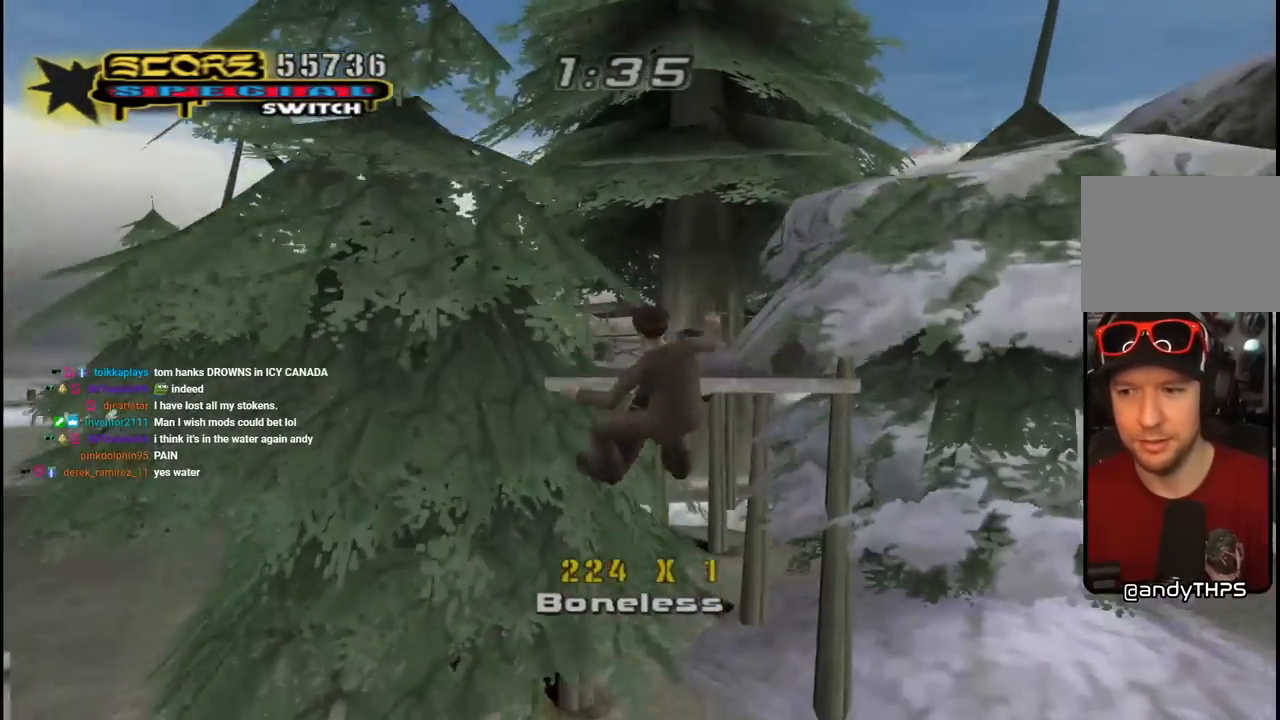
{"buttons": [], "left_stick": "center", "right_stick": "center", "events": [[83, "DPAD_UP", "up"], [100, "SQUARE", "up"]]}
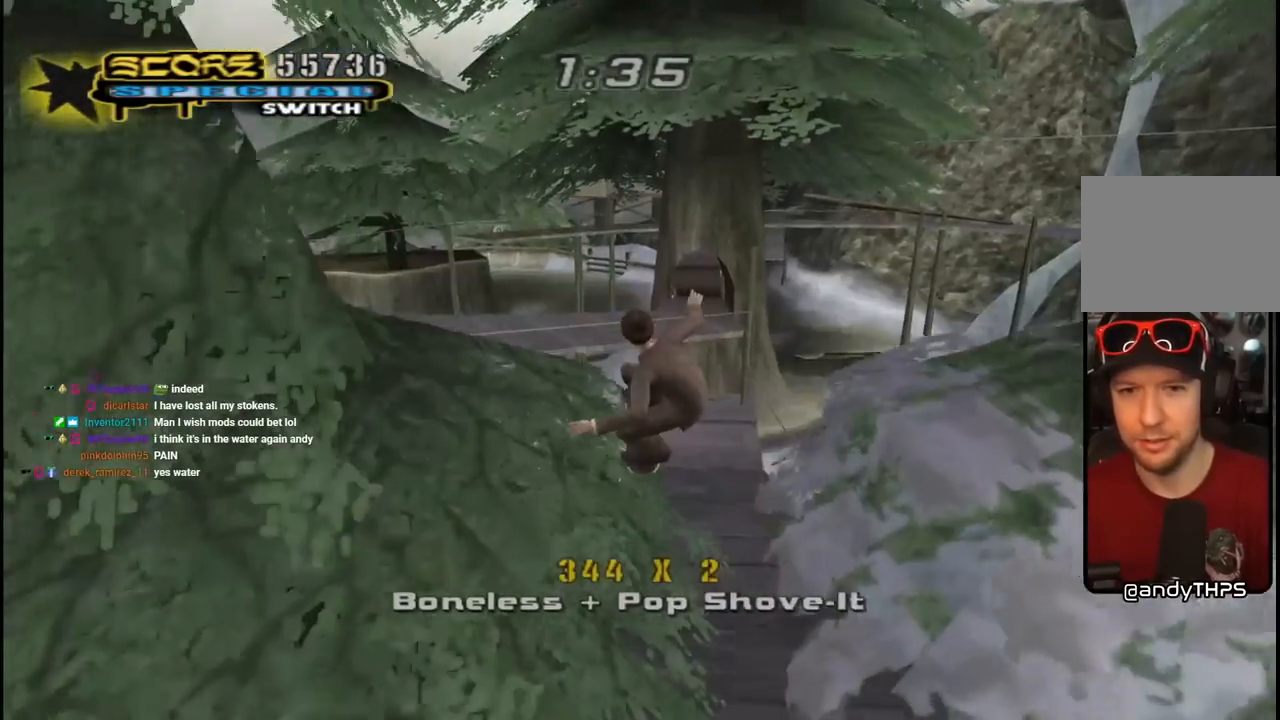
{"buttons": ["CROSS"], "left_stick": "center", "right_stick": "center", "events": [[217, "TRIANGLE", "down"], [450, "CROSS", "down"], [450, "TRIANGLE", "up"]]}
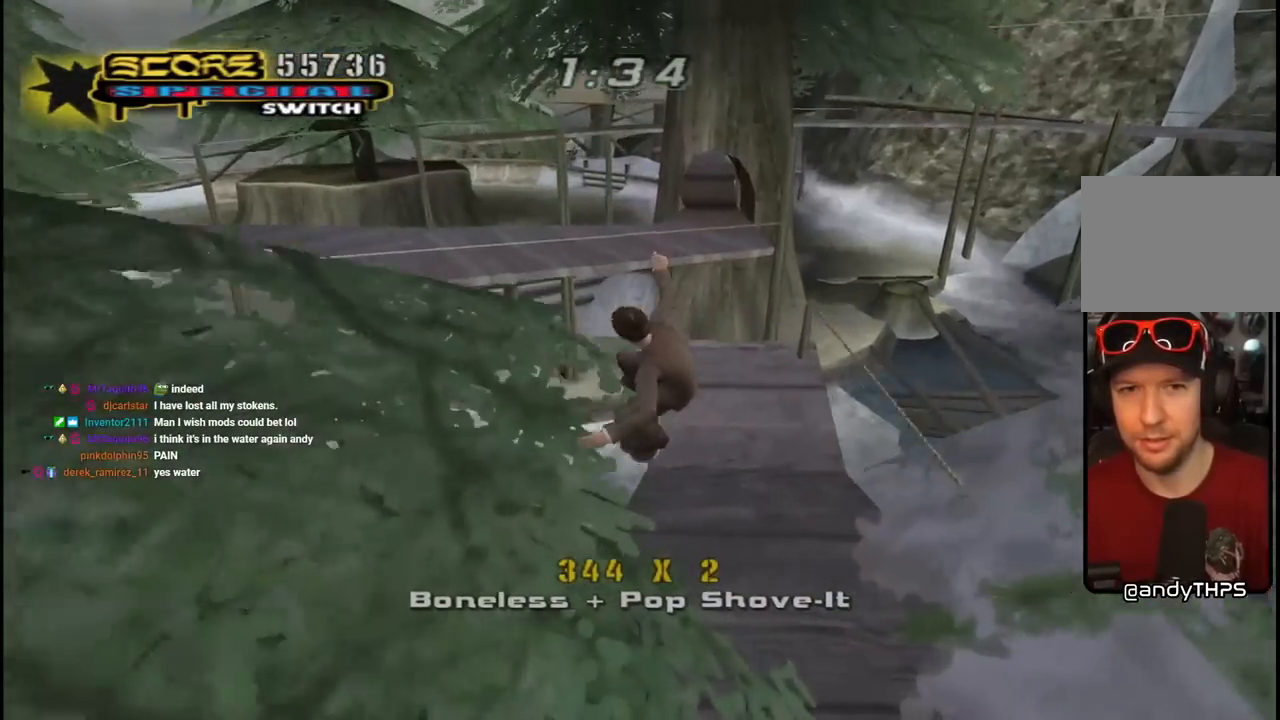
{"buttons": ["DPAD_UP"], "left_stick": "center", "right_stick": "center", "events": [[450, "DPAD_UP", "down"], [483, "CROSS", "up"]]}
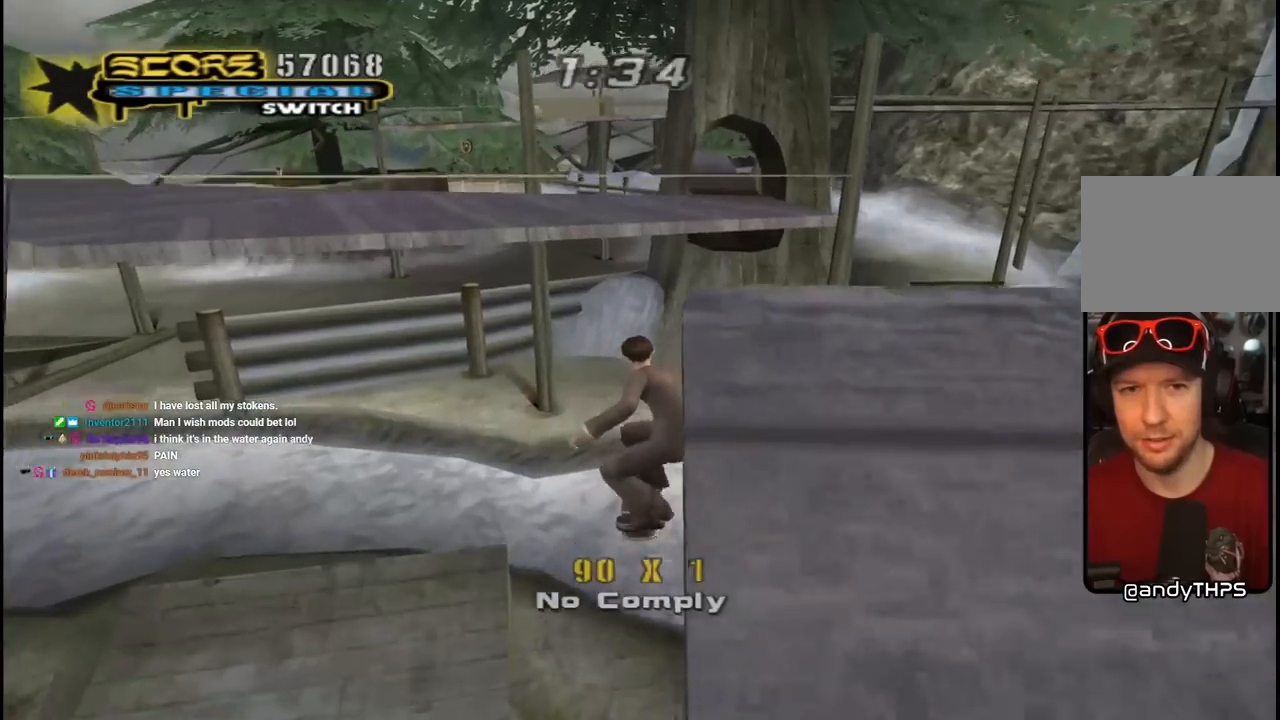
{"buttons": ["CROSS", "L1", "R1", "DPAD_UP"], "left_stick": "center", "right_stick": "center", "events": [[17, "DPAD_UP", "up"], [50, "CROSS", "down"], [383, "DPAD_UP", "down"], [417, "L1", "down"], [417, "R1", "down"]]}
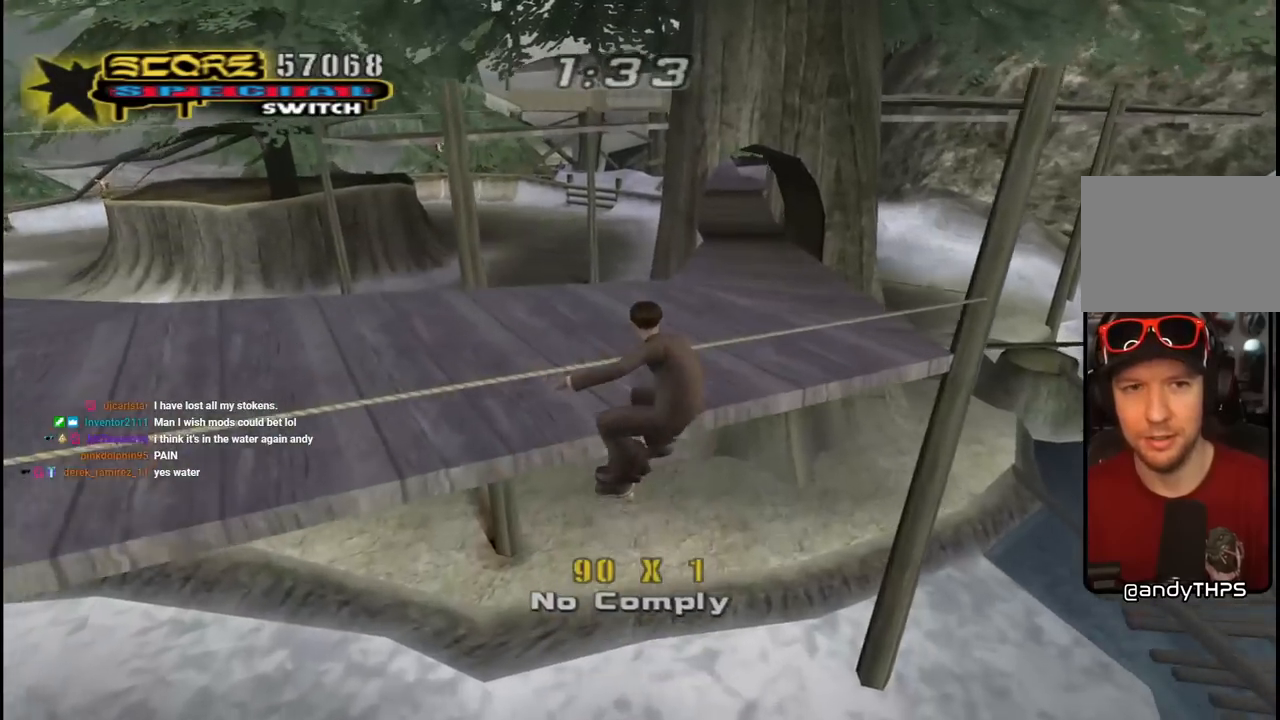
{"buttons": ["CROSS", "R1", "DPAD_UP"], "left_stick": "center", "right_stick": "center", "events": [[17, "R1", "up"], [33, "L1", "up"], [67, "R1", "down"]]}